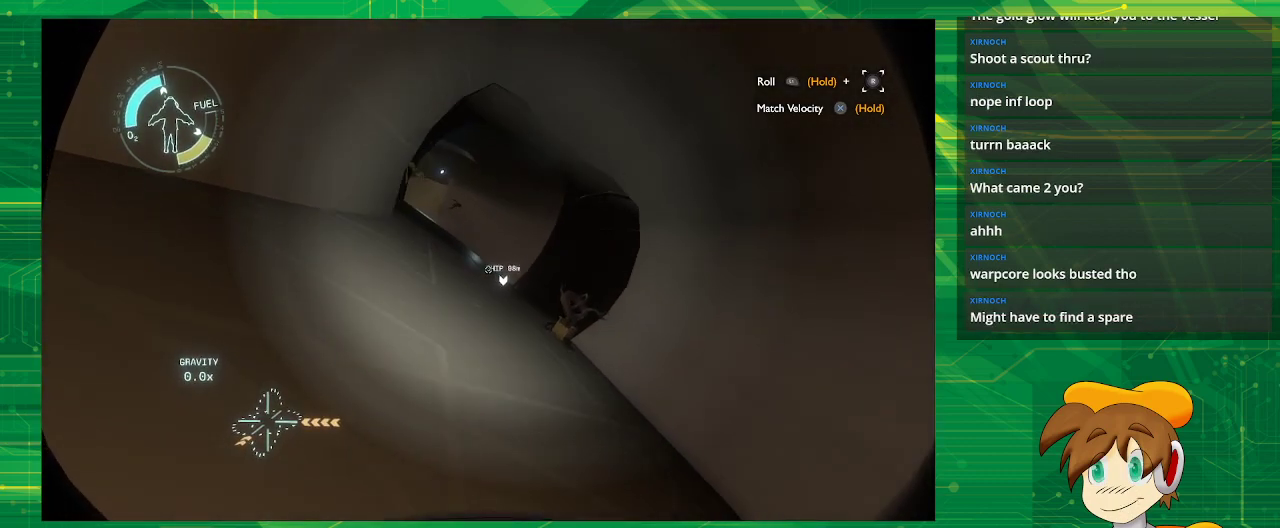
Gameplay with a controller (PlayStation layout); each line is a JSON object with the inputs held at the frame after it. "events" lists button and stick changes between this image and that frame as [ms after this image, input, new state], when the widget could be followed in between. Not read: L3 R3.
{"buttons": [], "left_stick": "left", "right_stick": "center", "events": [[117, "left_stick", "center"], [317, "left_stick", "left"]]}
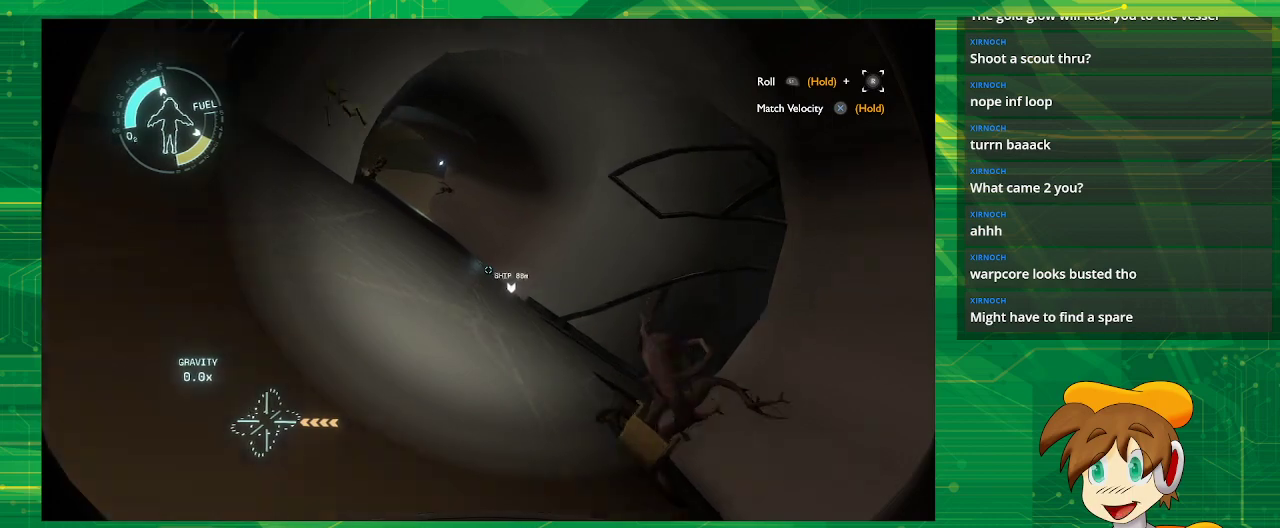
{"buttons": [], "left_stick": "left", "right_stick": "center", "events": []}
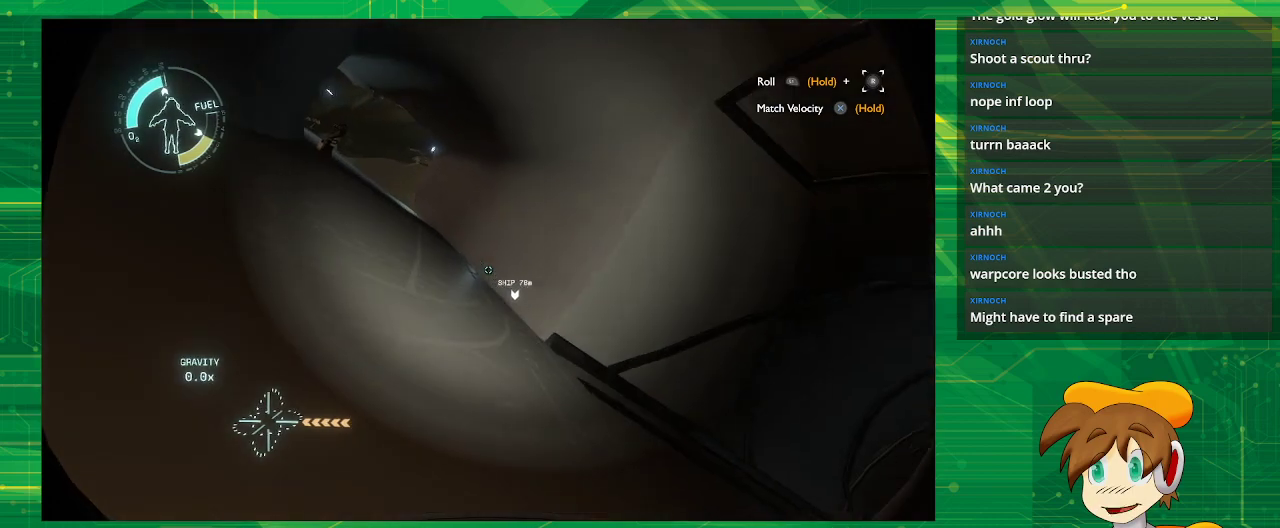
{"buttons": [], "left_stick": "left", "right_stick": "center", "events": []}
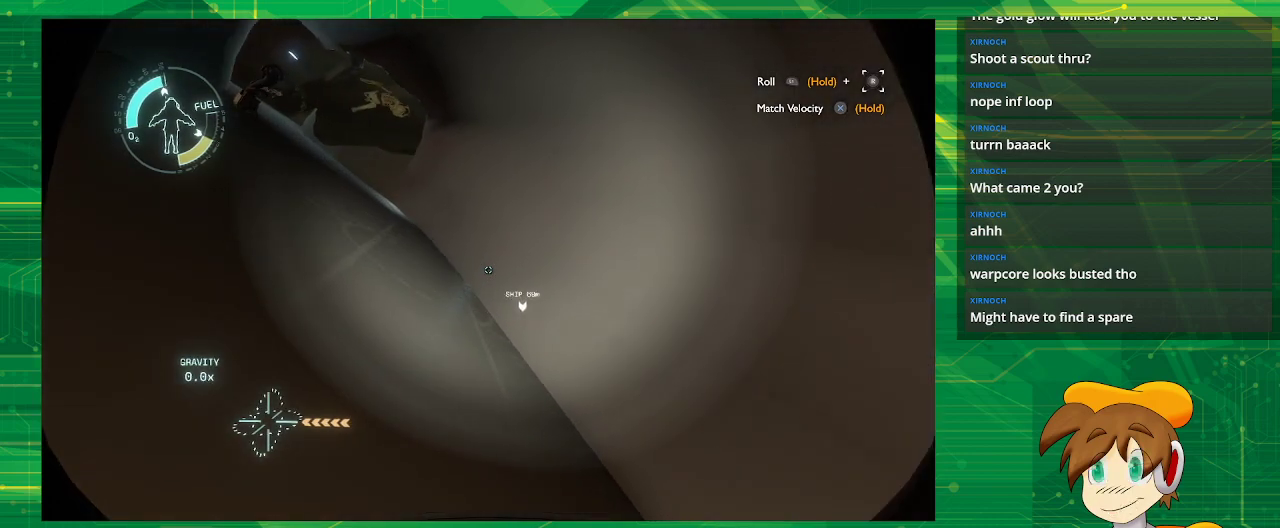
{"buttons": [], "left_stick": "left", "right_stick": "center", "events": [[133, "right_stick", "up-left"], [483, "right_stick", "center"]]}
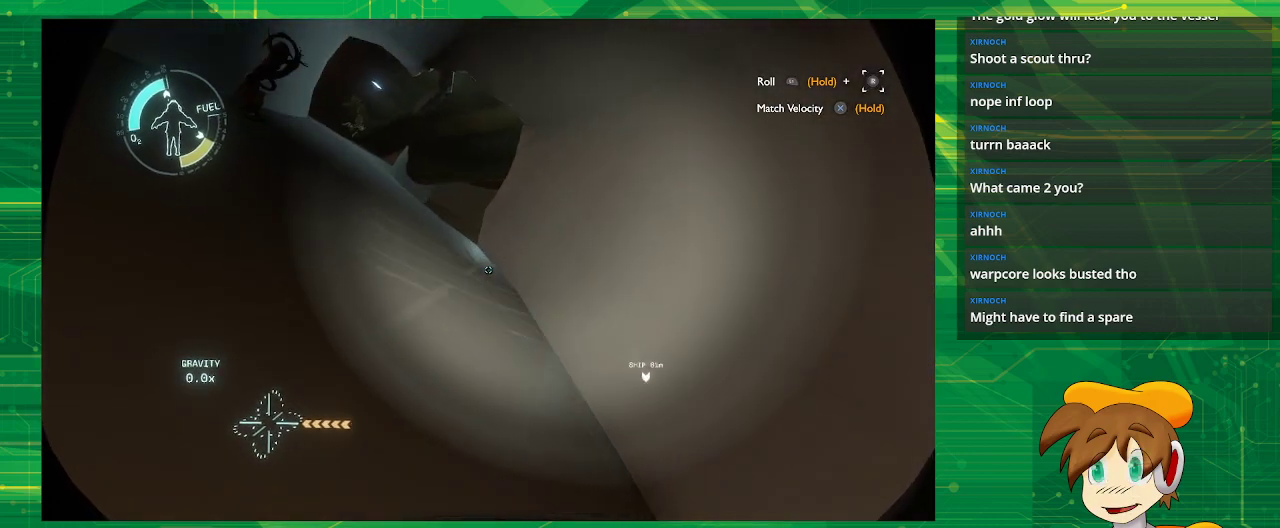
{"buttons": [], "left_stick": "up-left", "right_stick": "center", "events": [[100, "left_stick", "up-left"]]}
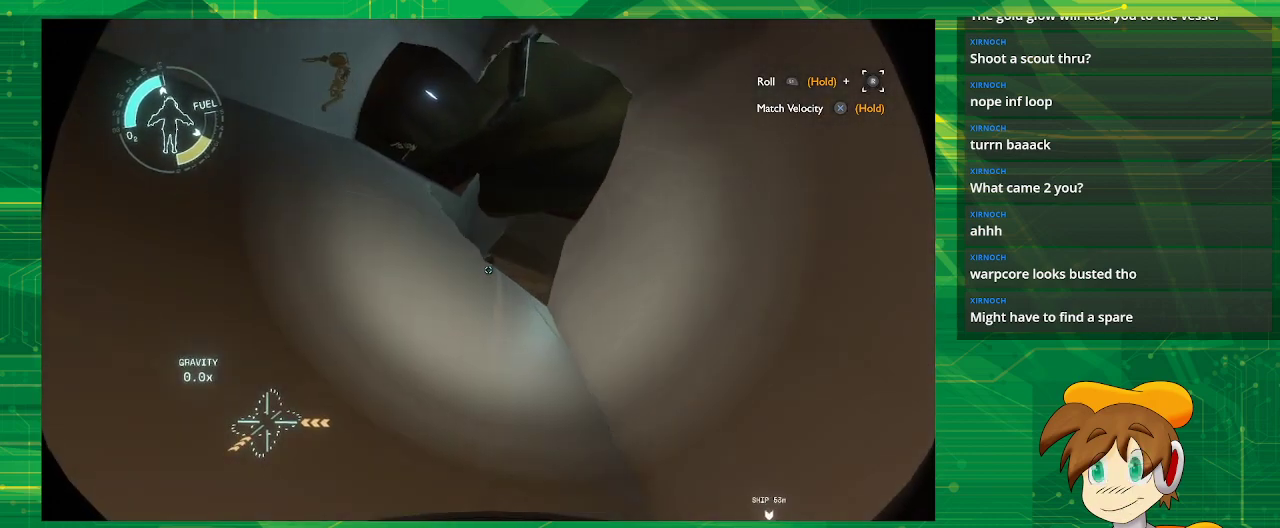
{"buttons": [], "left_stick": "down-right", "right_stick": "right", "events": [[50, "left_stick", "center"], [100, "right_stick", "right"], [200, "left_stick", "down-right"]]}
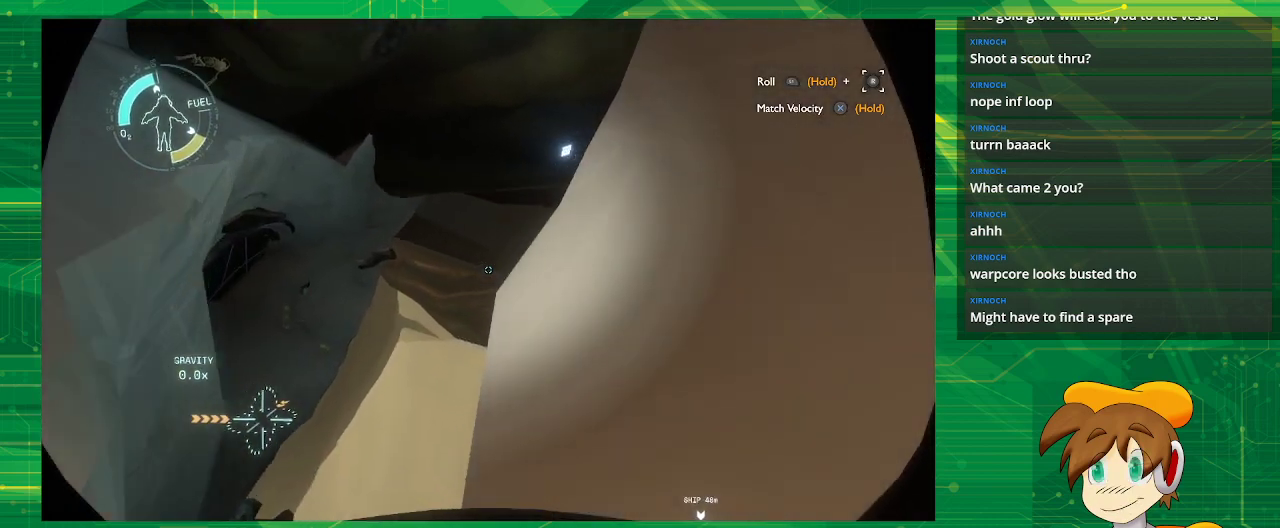
{"buttons": [], "left_stick": "down-right", "right_stick": "down-right", "events": [[200, "right_stick", "down-right"]]}
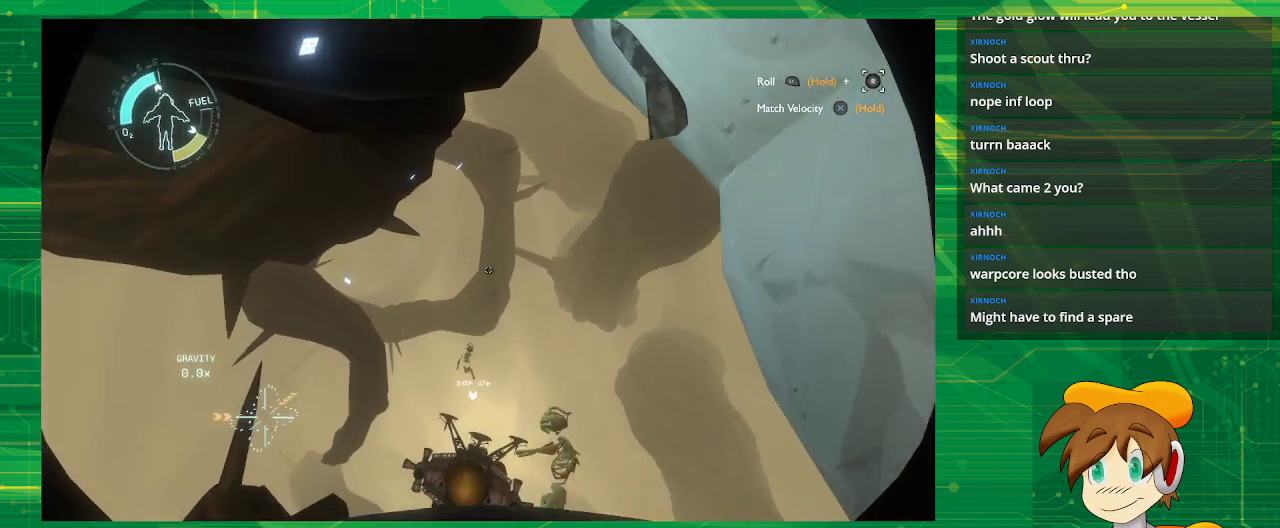
{"buttons": [], "left_stick": "down-right", "right_stick": "down", "events": [[283, "right_stick", "down"]]}
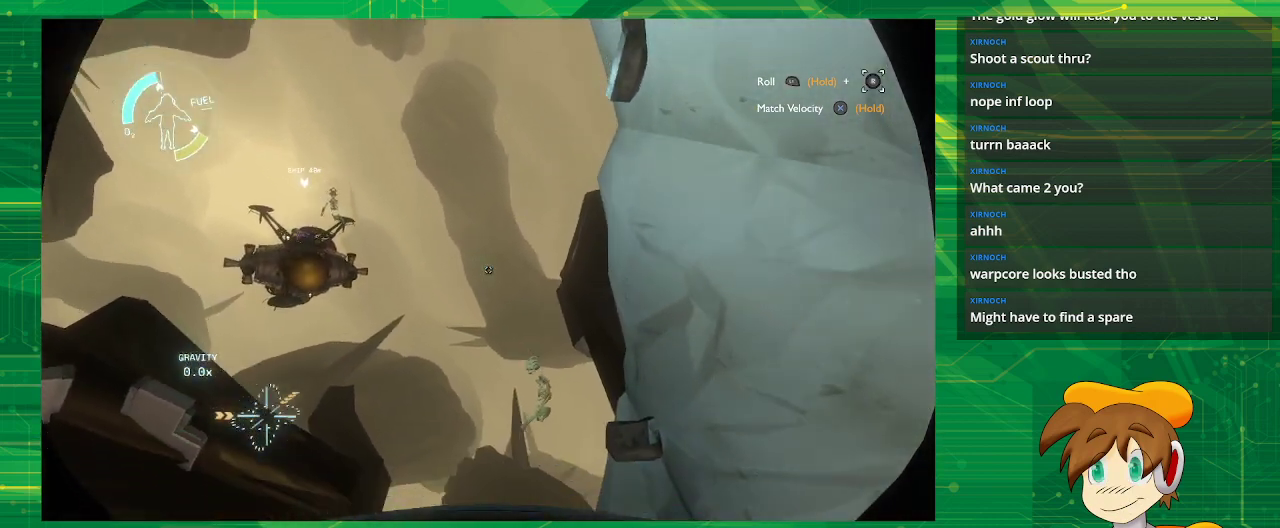
{"buttons": [], "left_stick": "center", "right_stick": "center", "events": [[50, "left_stick", "down"], [200, "left_stick", "left"], [200, "right_stick", "left"], [333, "right_stick", "center"], [367, "left_stick", "center"]]}
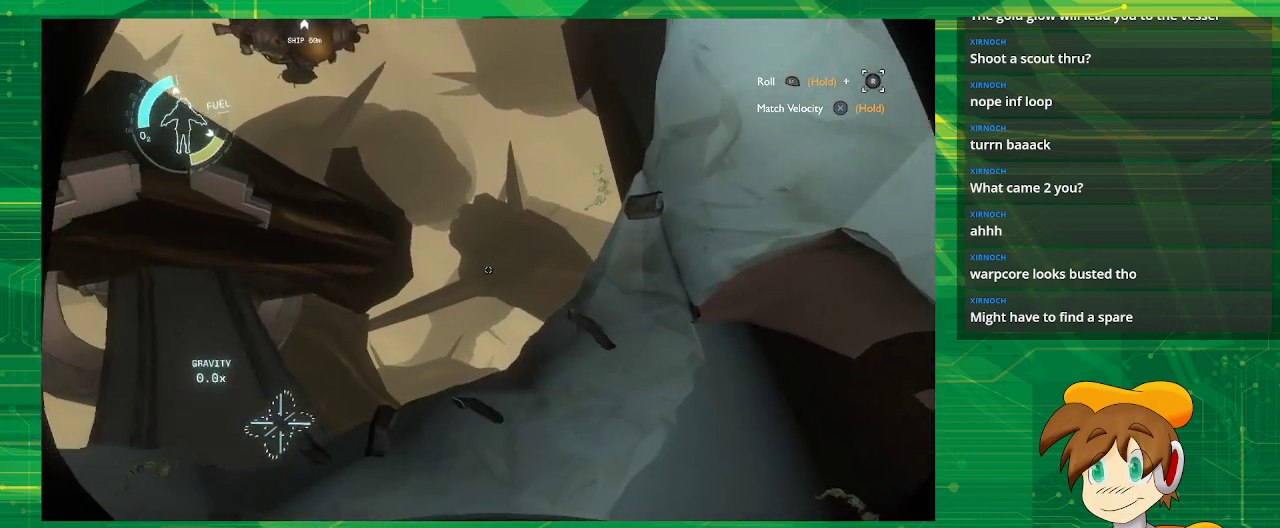
{"buttons": [], "left_stick": "center", "right_stick": "center", "events": []}
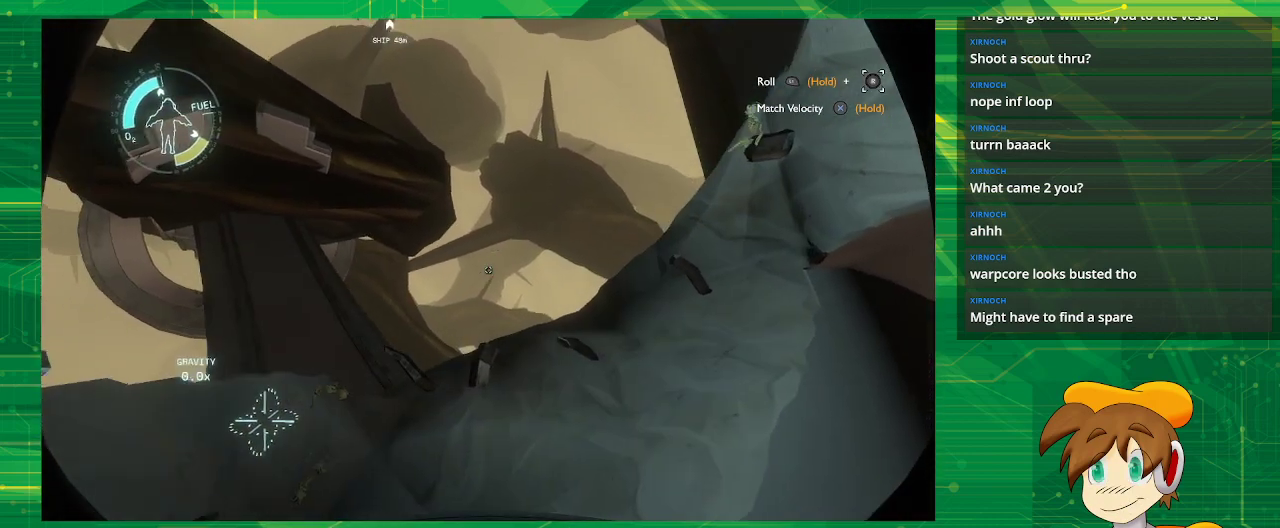
{"buttons": [], "left_stick": "up-right", "right_stick": "center", "events": [[50, "left_stick", "right"], [450, "left_stick", "up-right"]]}
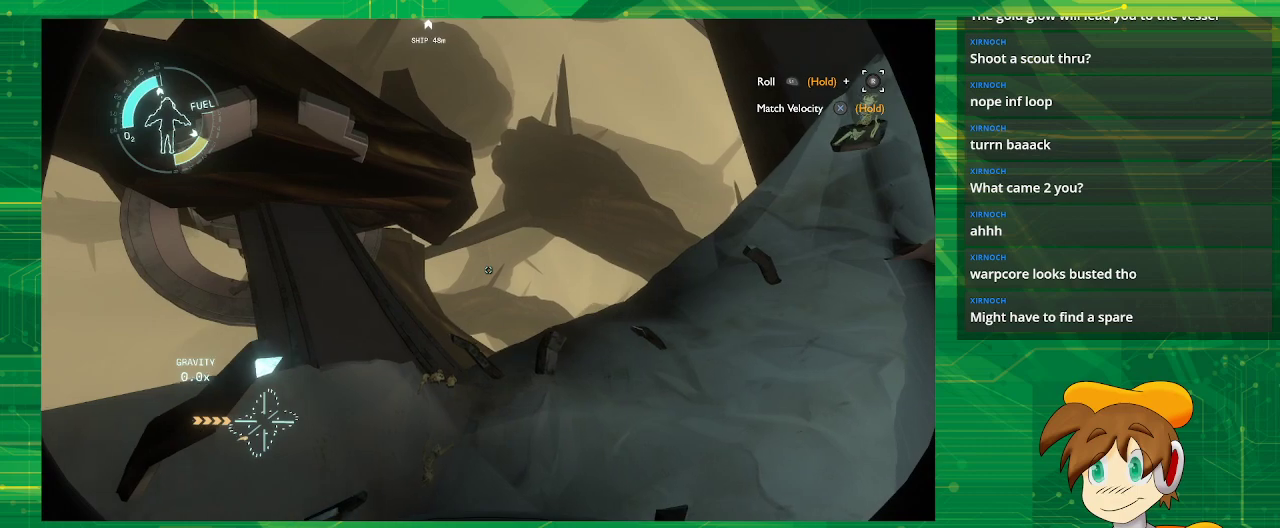
{"buttons": [], "left_stick": "up", "right_stick": "center", "events": [[300, "left_stick", "up"]]}
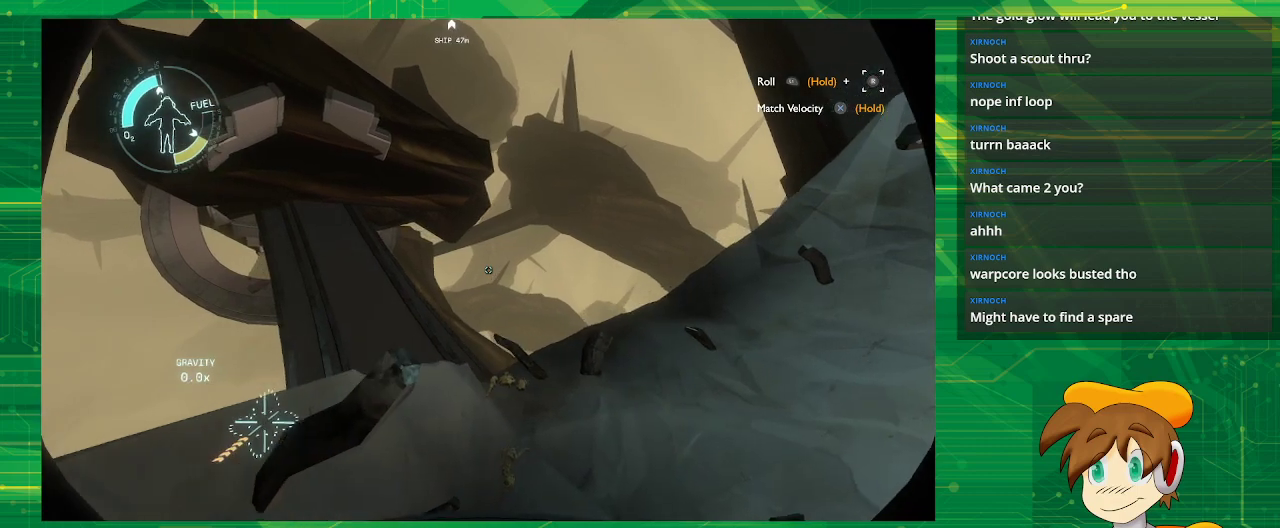
{"buttons": [], "left_stick": "up-left", "right_stick": "center", "events": [[100, "right_stick", "down"], [183, "right_stick", "down-left"], [317, "right_stick", "center"], [333, "left_stick", "up-left"]]}
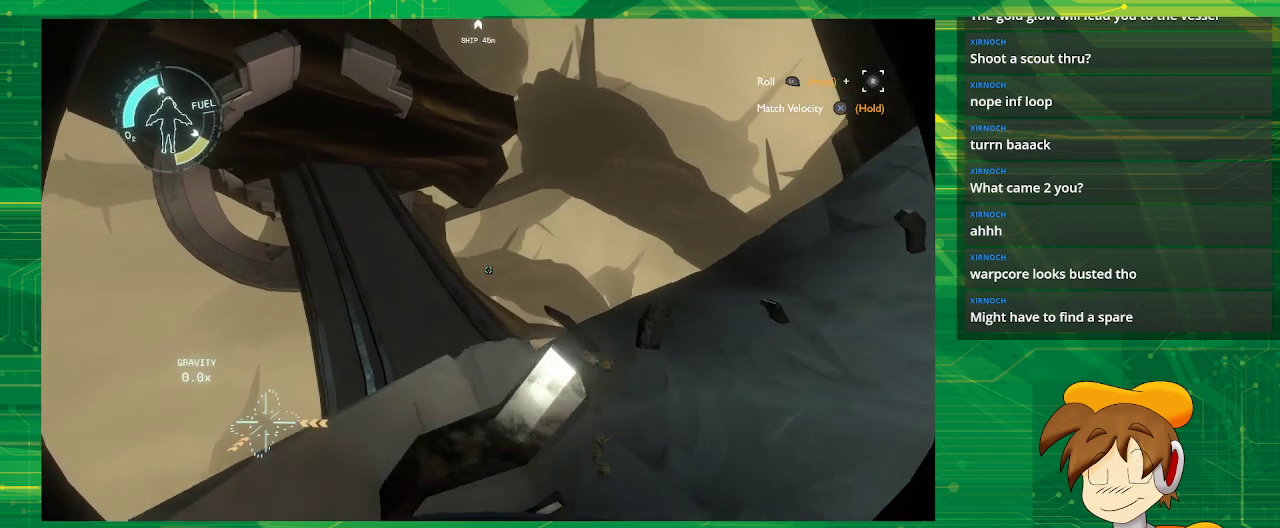
{"buttons": [], "left_stick": "up-left", "right_stick": "down", "events": [[333, "right_stick", "down"]]}
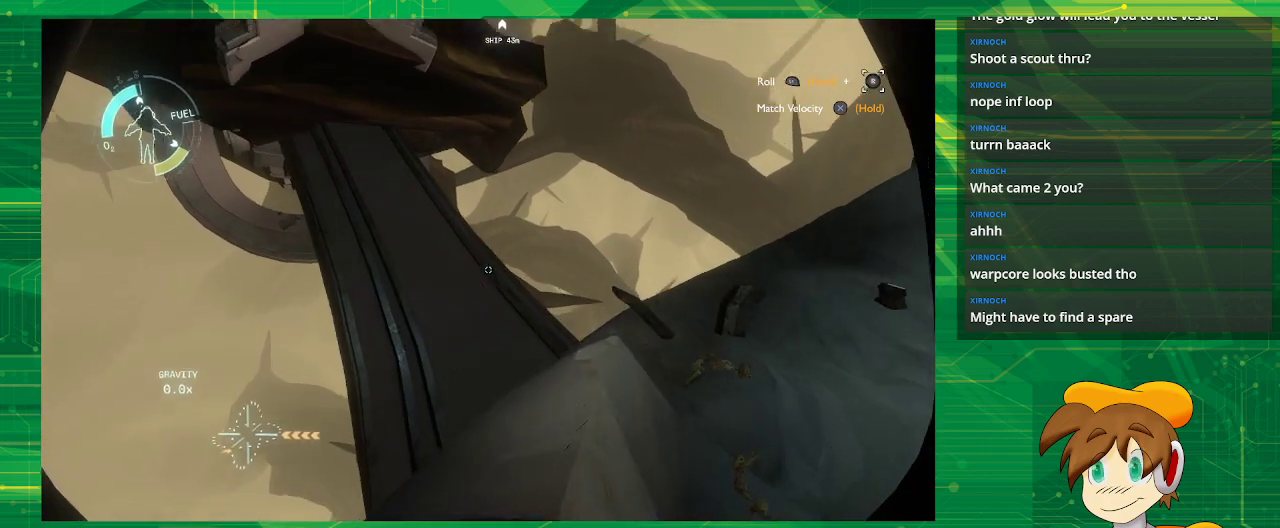
{"buttons": [], "left_stick": "left", "right_stick": "down", "events": [[267, "left_stick", "left"]]}
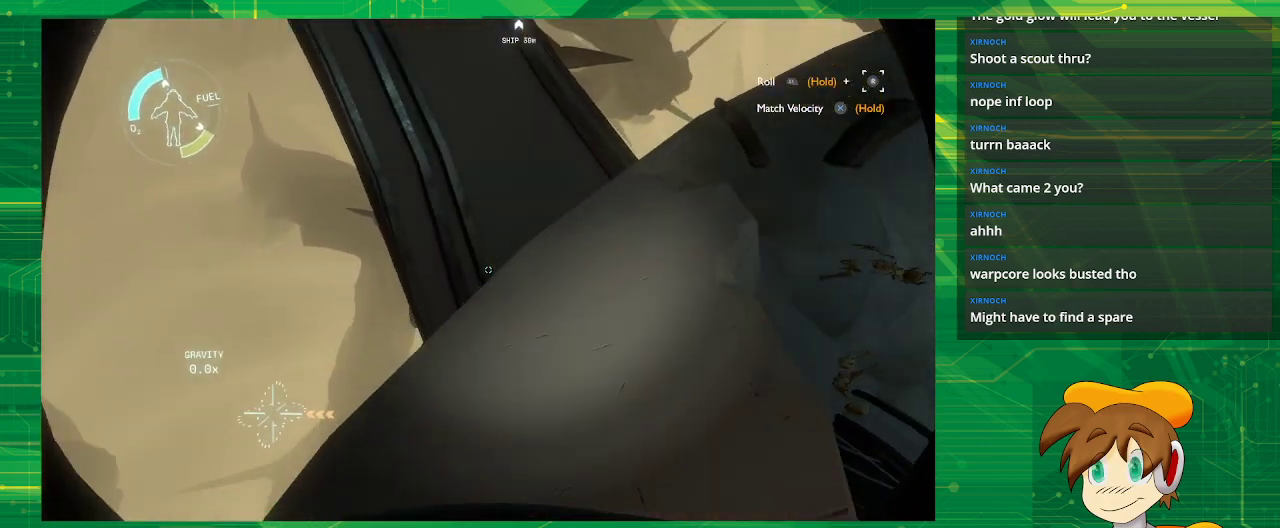
{"buttons": [], "left_stick": "up-left", "right_stick": "down", "events": [[183, "left_stick", "up-left"]]}
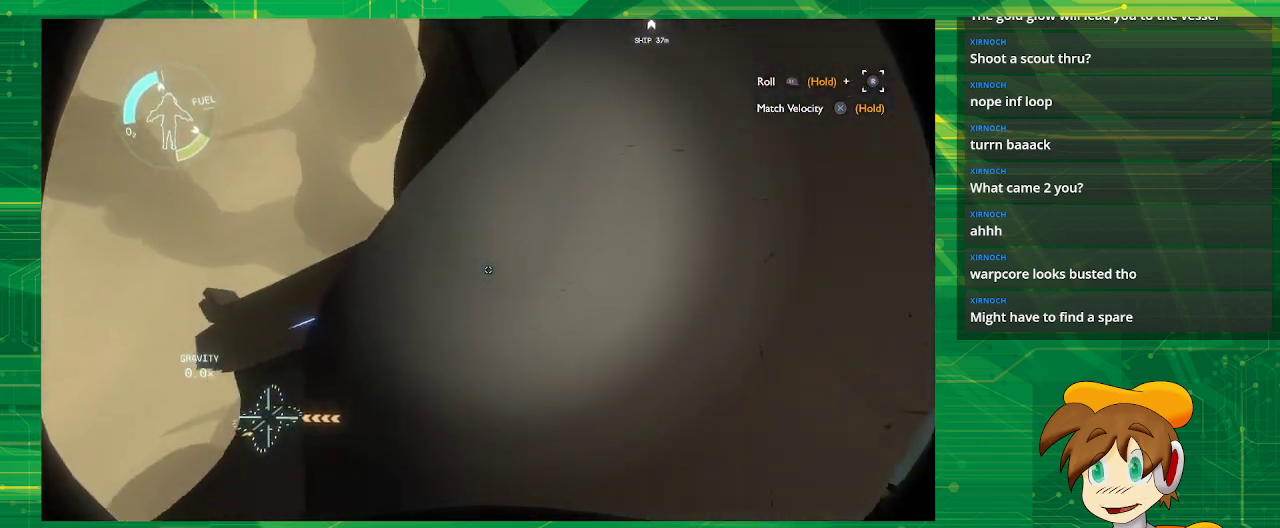
{"buttons": [], "left_stick": "up-left", "right_stick": "center", "events": [[83, "right_stick", "center"]]}
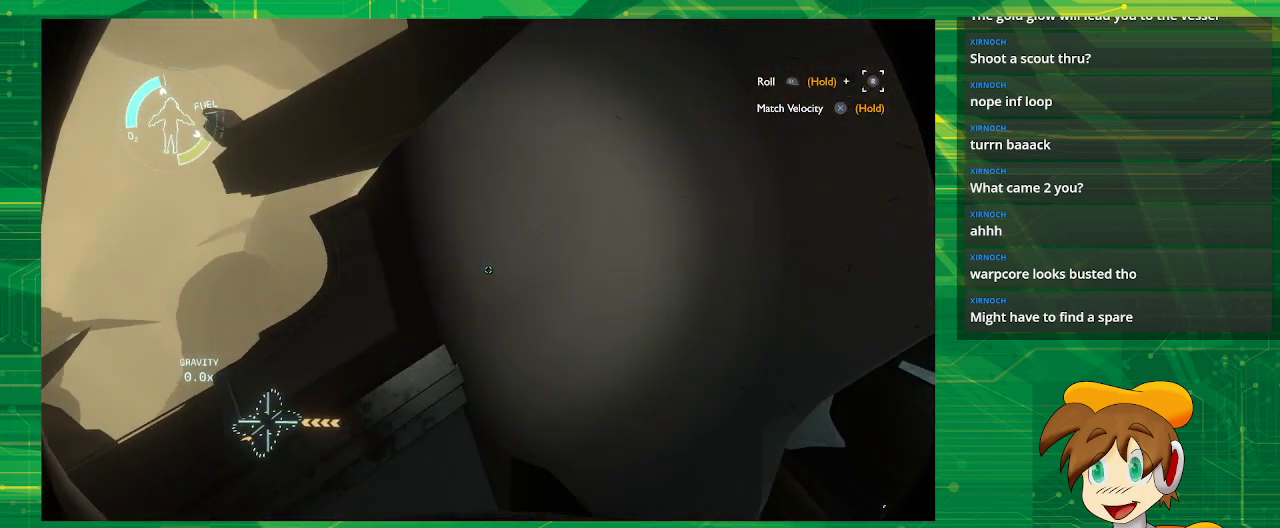
{"buttons": [], "left_stick": "up", "right_stick": "center", "events": [[283, "left_stick", "up"]]}
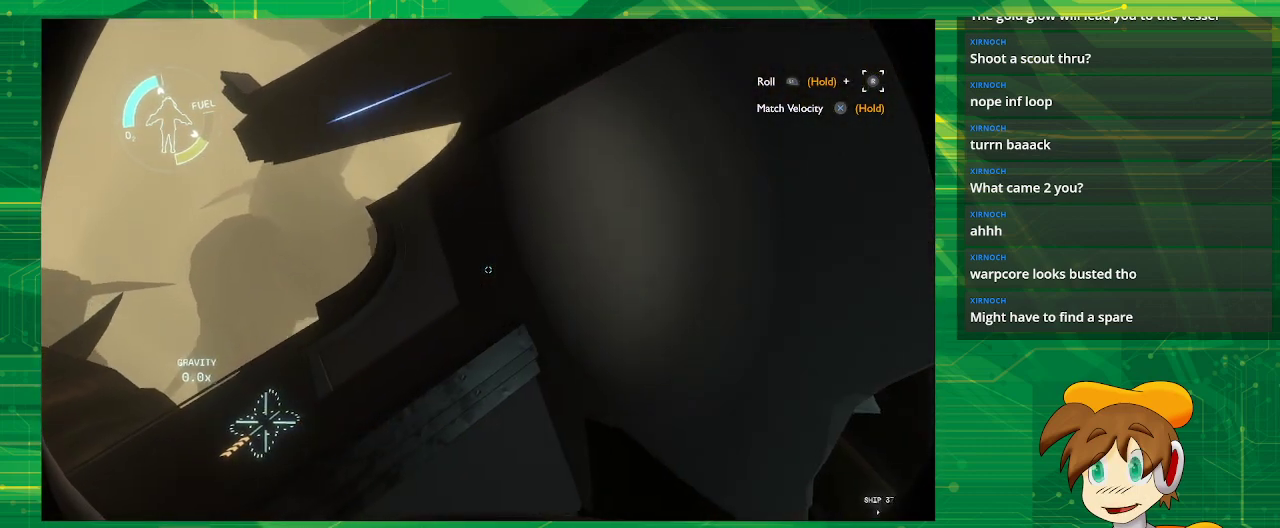
{"buttons": [], "left_stick": "up", "right_stick": "center", "events": [[200, "right_stick", "down"], [400, "right_stick", "center"]]}
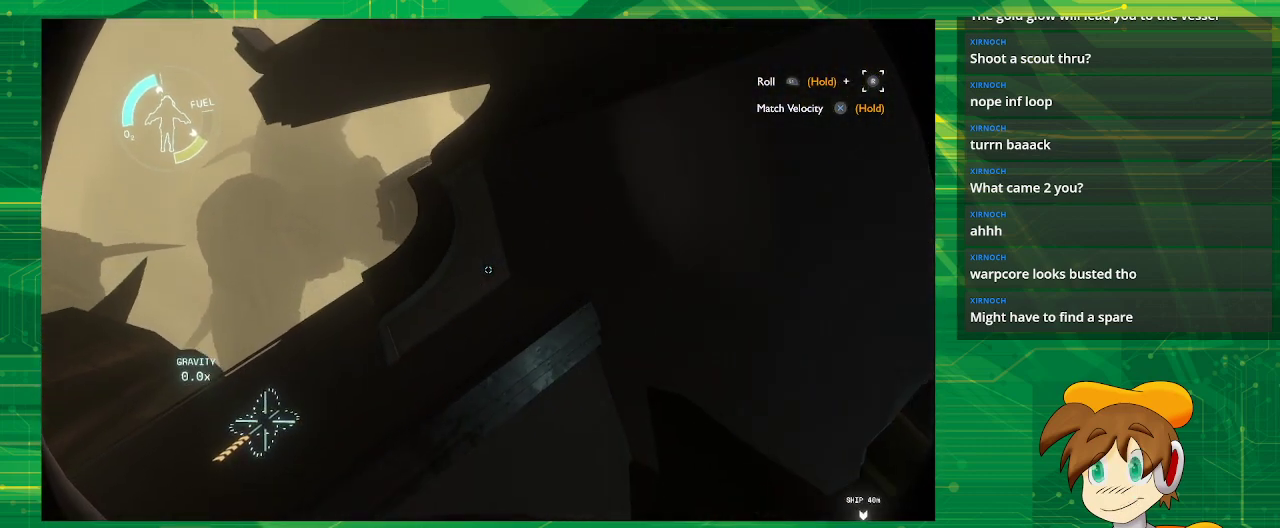
{"buttons": [], "left_stick": "up", "right_stick": "center", "events": []}
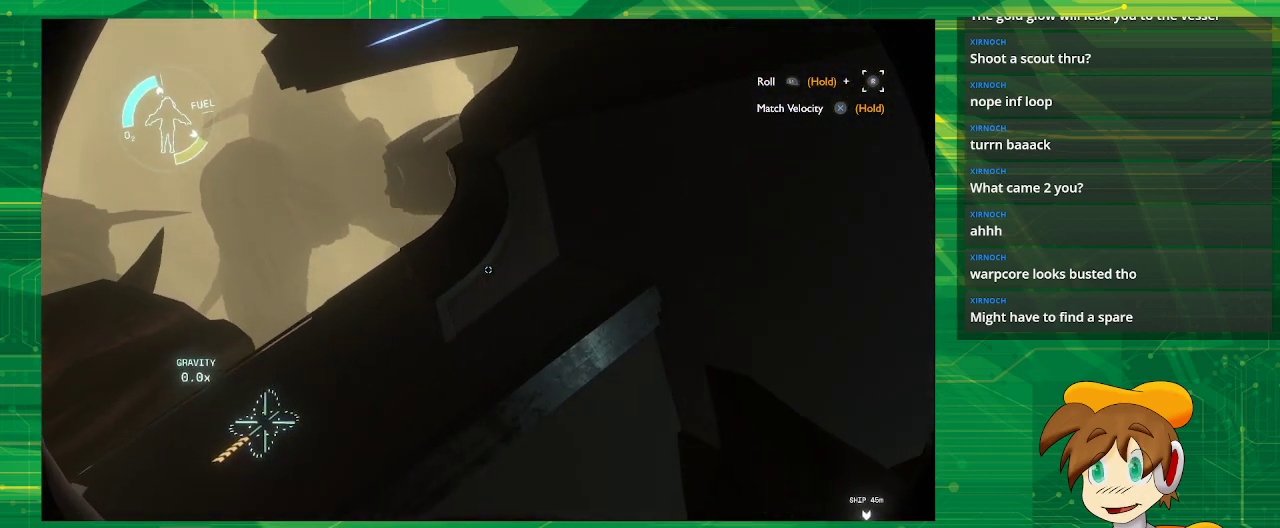
{"buttons": [], "left_stick": "up", "right_stick": "center", "events": [[33, "right_stick", "down-left"], [200, "right_stick", "center"]]}
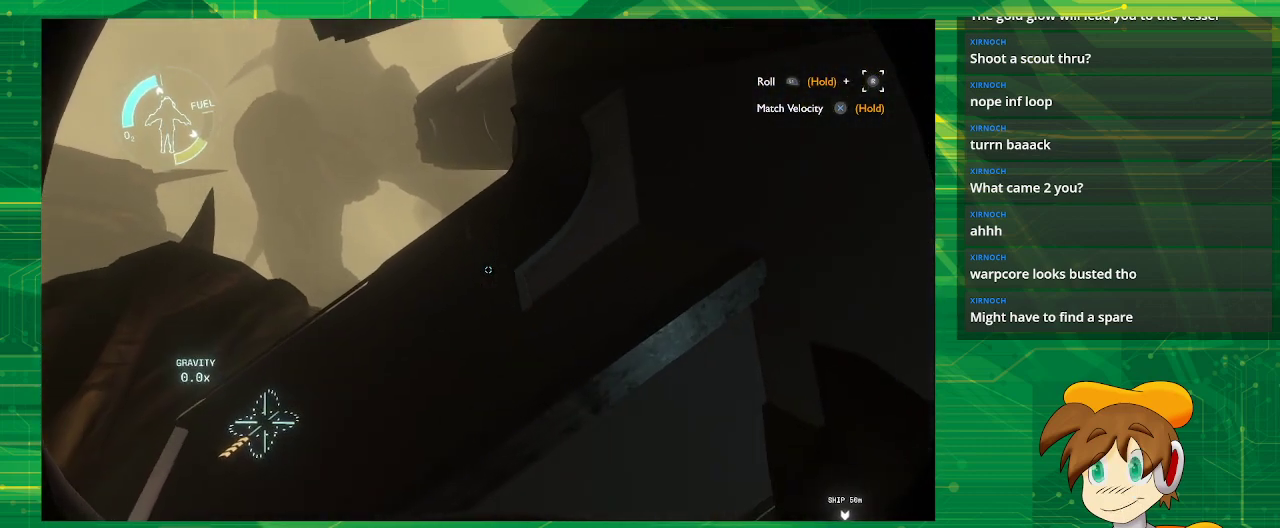
{"buttons": [], "left_stick": "up-right", "right_stick": "center", "events": [[83, "left_stick", "up-right"], [150, "right_stick", "up-right"], [350, "right_stick", "center"]]}
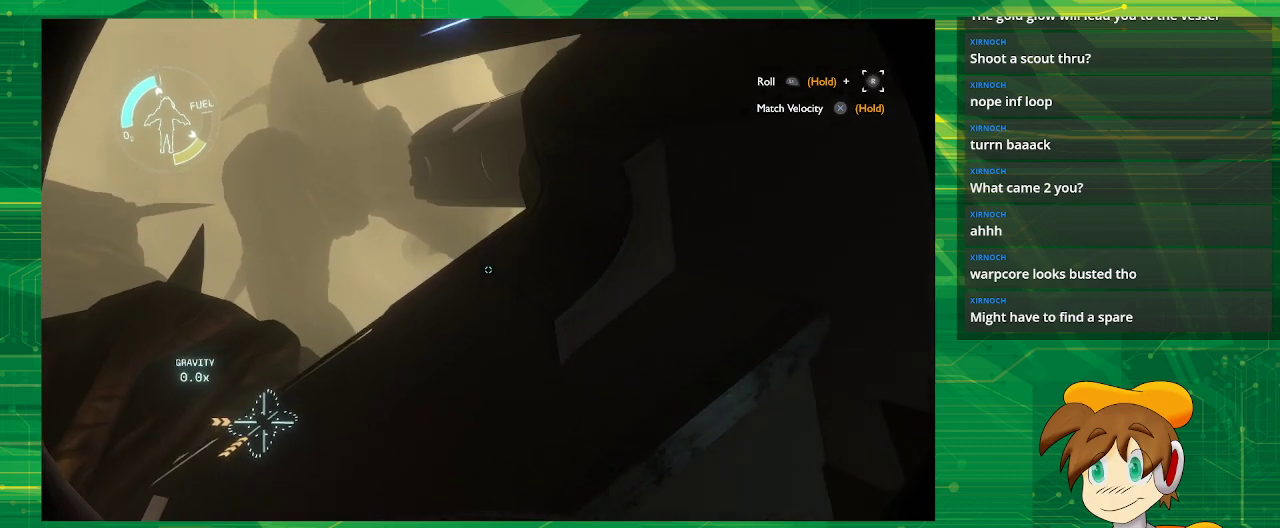
{"buttons": [], "left_stick": "up", "right_stick": "center", "events": [[267, "left_stick", "up"]]}
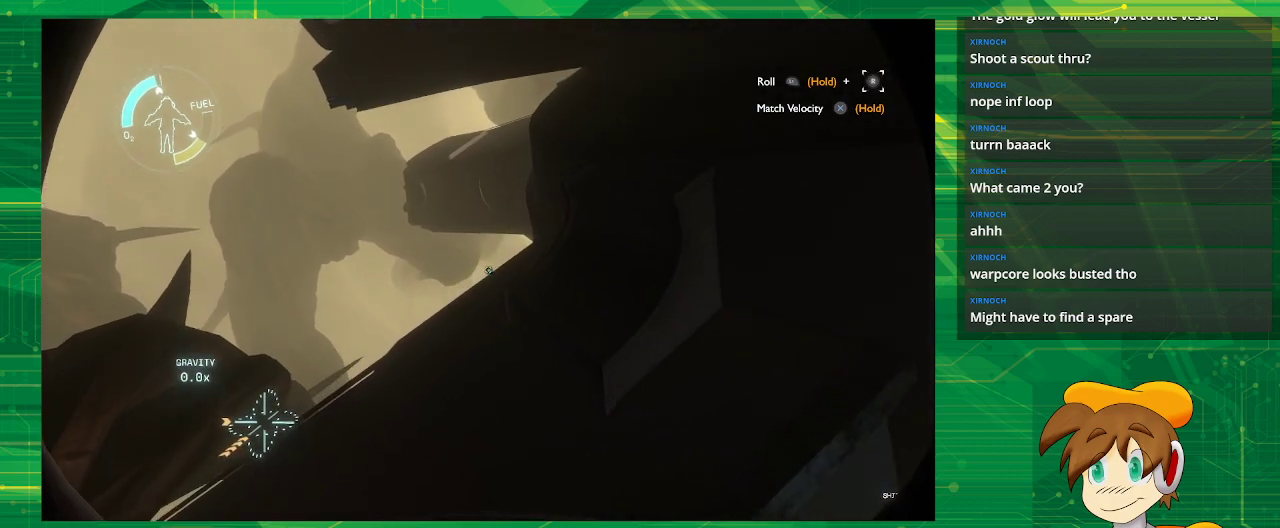
{"buttons": [], "left_stick": "up", "right_stick": "center", "events": []}
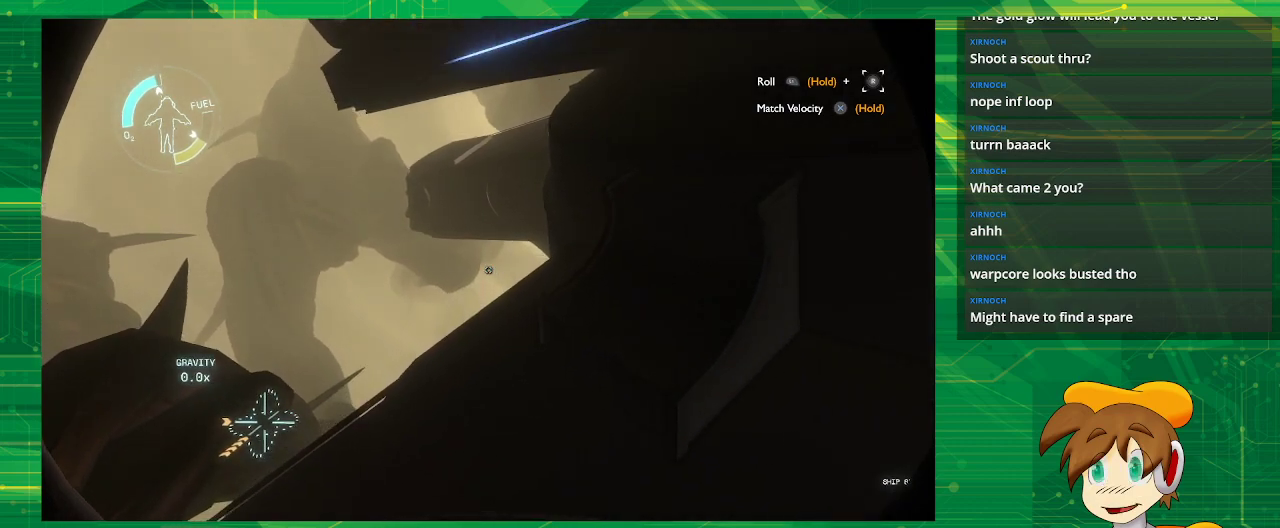
{"buttons": [], "left_stick": "up", "right_stick": "center", "events": []}
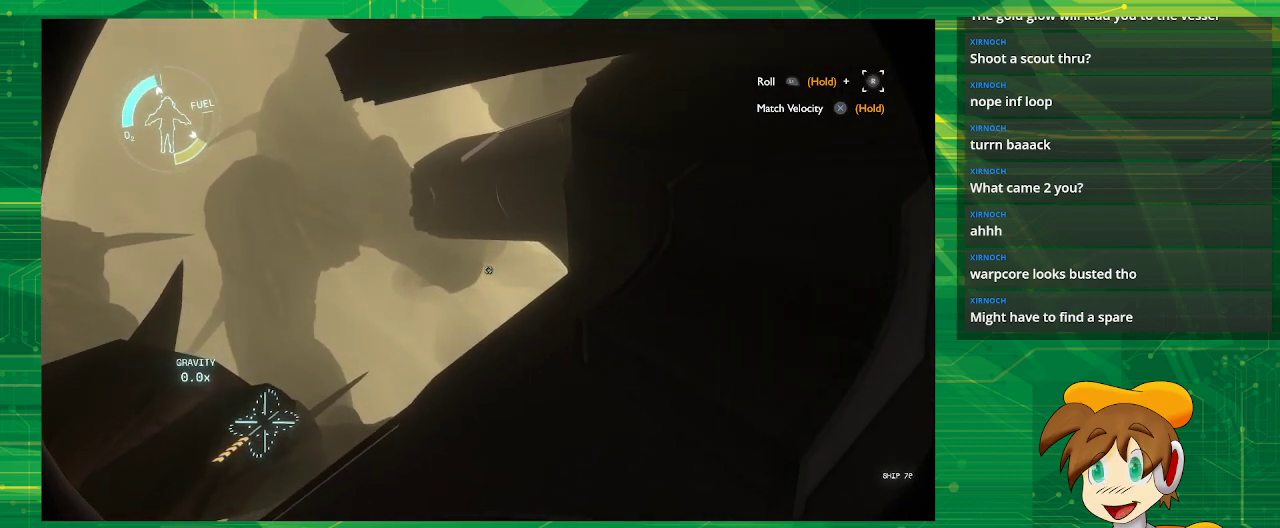
{"buttons": [], "left_stick": "up", "right_stick": "center", "events": [[17, "right_stick", "down"], [150, "right_stick", "center"]]}
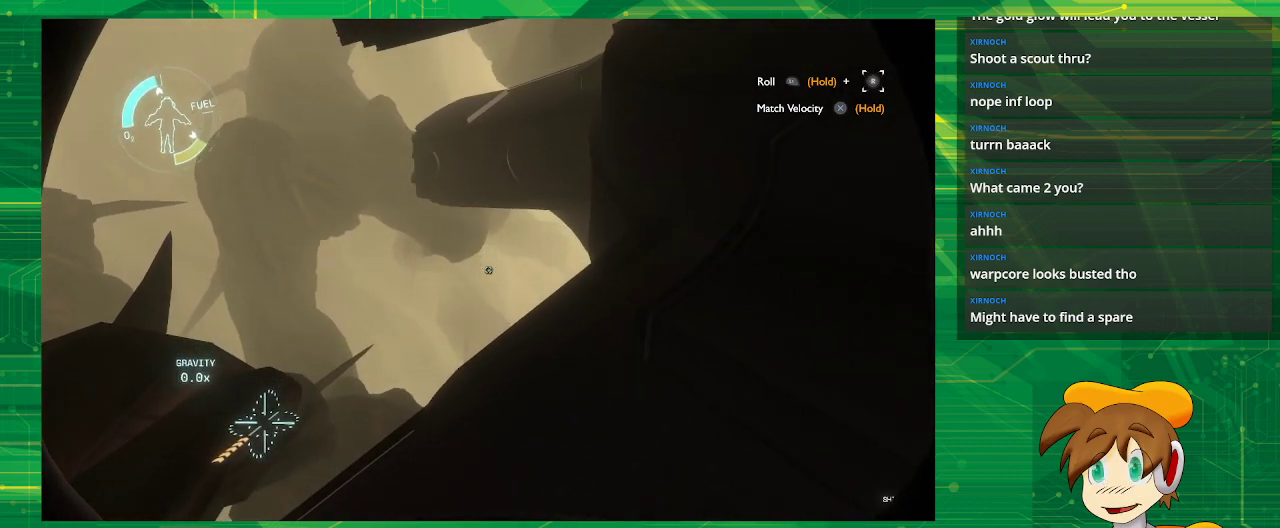
{"buttons": [], "left_stick": "up-left", "right_stick": "up-right", "events": [[17, "right_stick", "up-right"], [83, "left_stick", "up-left"], [150, "right_stick", "center"], [433, "right_stick", "up-right"]]}
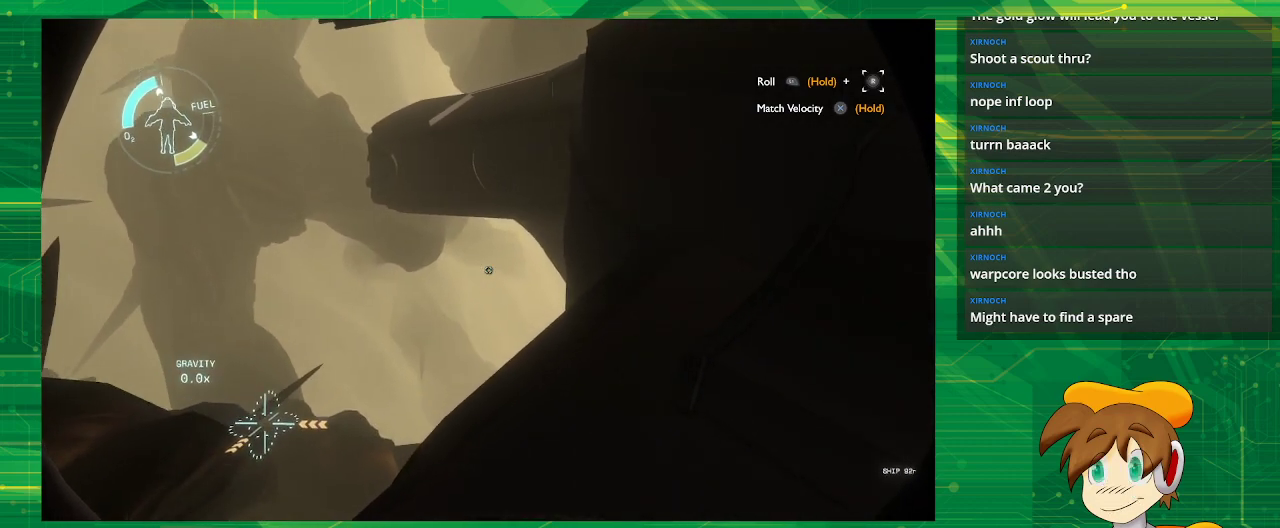
{"buttons": [], "left_stick": "up-left", "right_stick": "center", "events": [[17, "right_stick", "right"], [150, "right_stick", "center"]]}
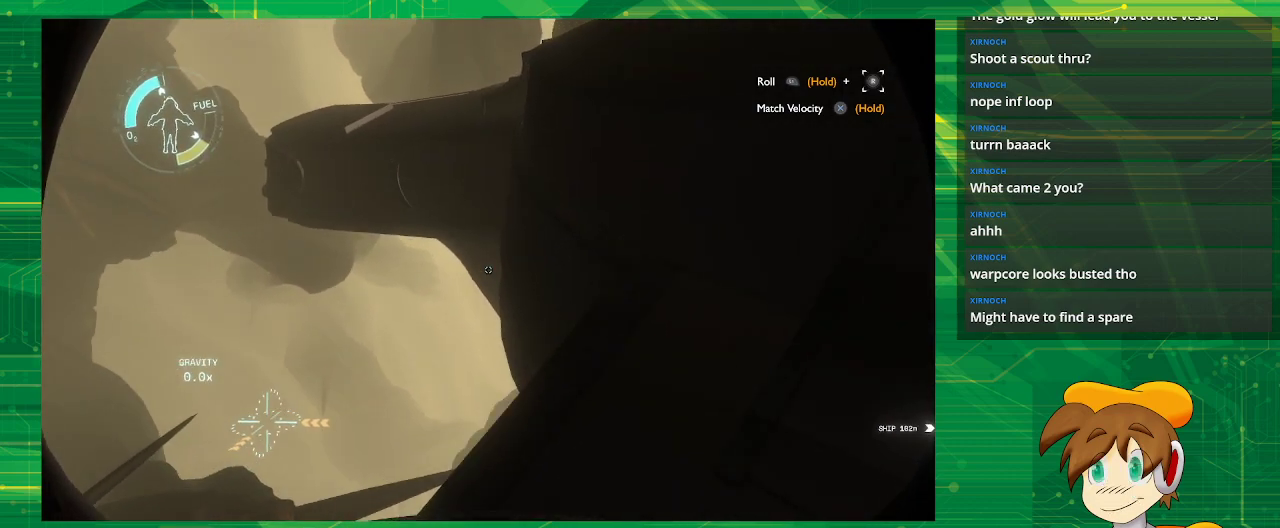
{"buttons": [], "left_stick": "up-left", "right_stick": "center", "events": []}